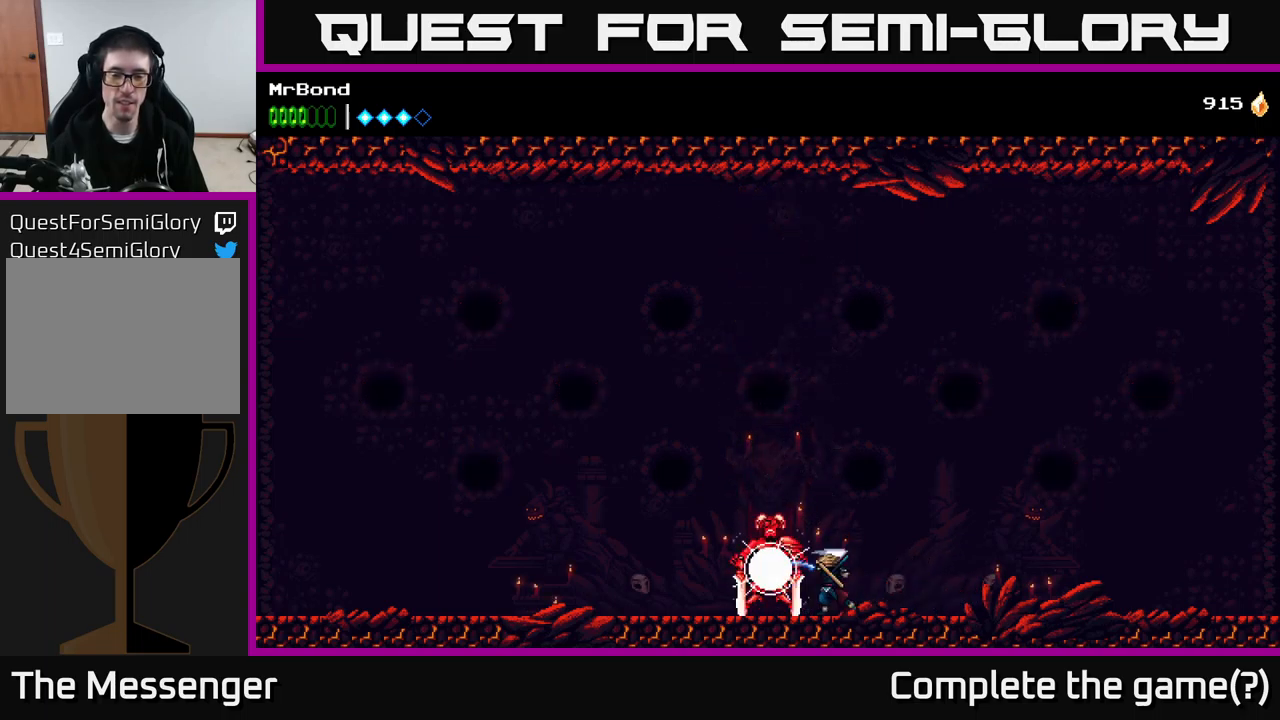
Gameplay with a controller (Xbox layout); each line is a JSON object with the inputs held at the frame after it. "events" lists button and stick changes between this image and that frame as [ms after this image, input, new state], when the widget could be followed in between. Not read: left_stick.
{"buttons": [], "right_stick": "center", "events": [[67, "X", "down"], [217, "X", "up"], [317, "X", "down"], [500, "X", "up"]]}
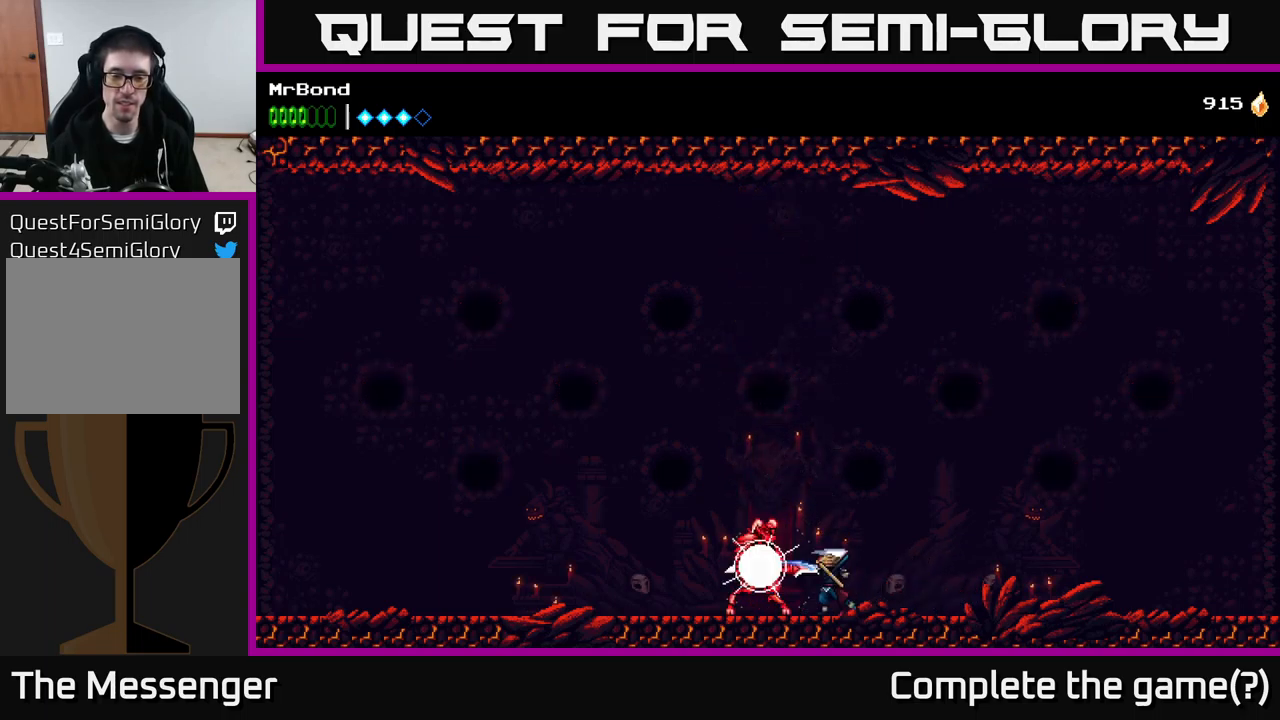
{"buttons": ["X"], "right_stick": "center", "events": [[100, "X", "down"], [283, "X", "up"], [383, "X", "down"]]}
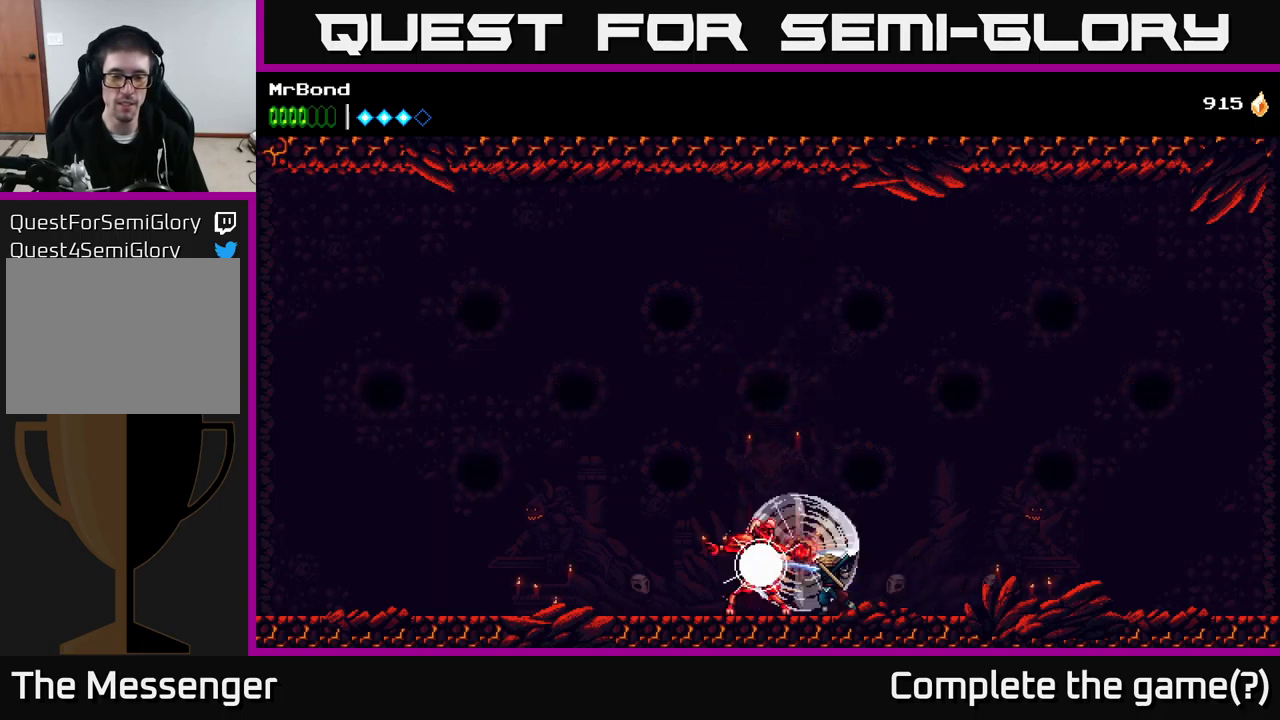
{"buttons": ["X"], "right_stick": "center", "events": [[33, "X", "up"], [117, "X", "down"], [283, "X", "up"], [383, "X", "down"]]}
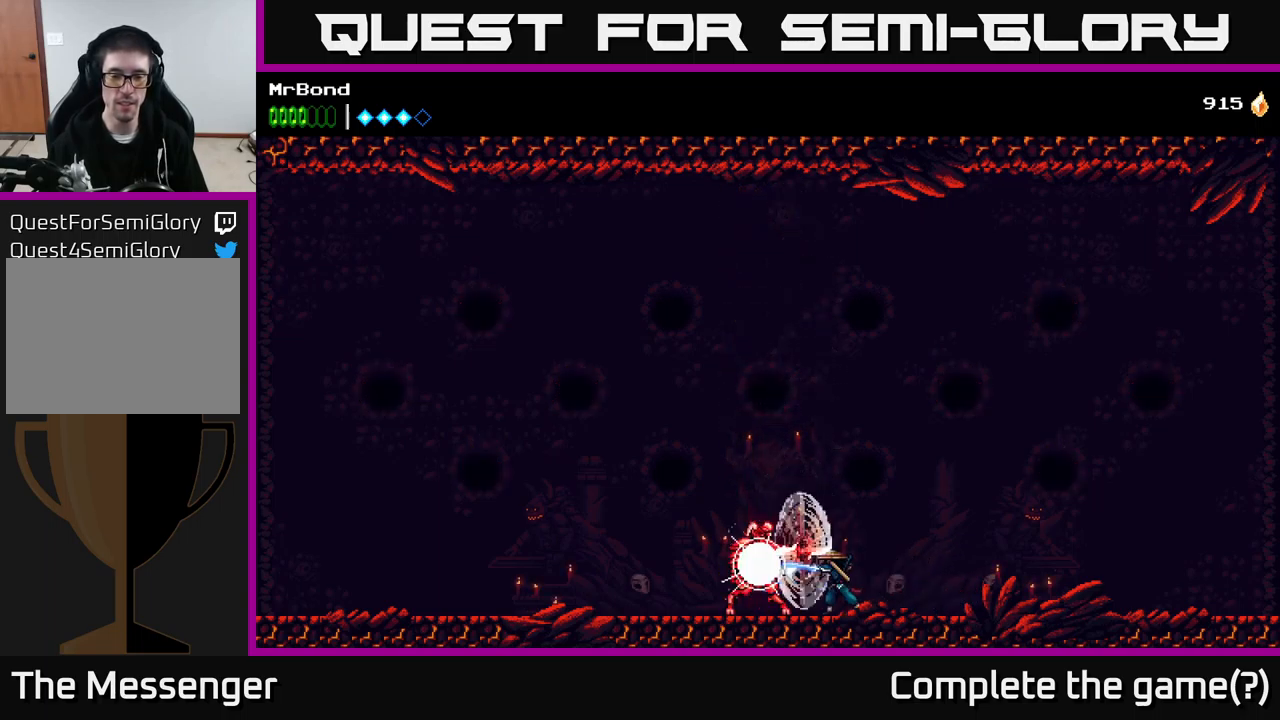
{"buttons": ["X"], "right_stick": "center", "events": [[33, "X", "up"], [150, "X", "down"], [300, "X", "up"], [383, "X", "down"]]}
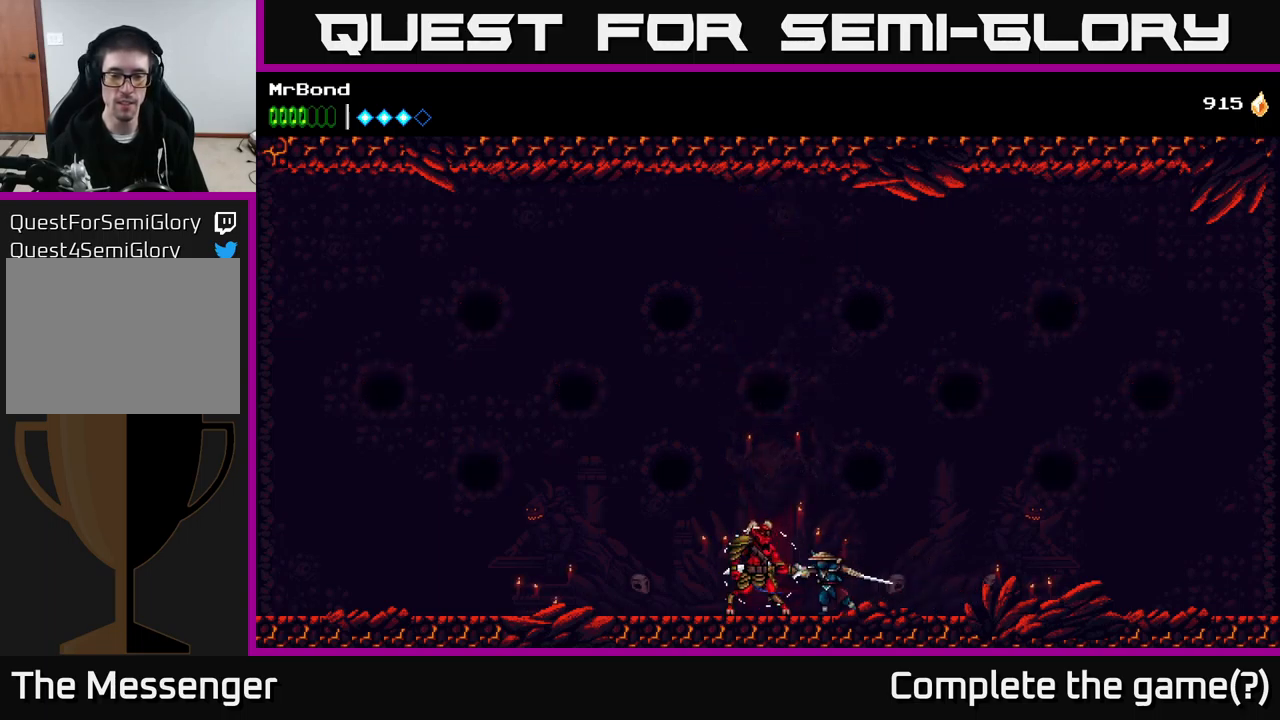
{"buttons": ["DPAD_RIGHT"], "right_stick": "center", "events": [[33, "X", "up"], [117, "DPAD_RIGHT", "down"]]}
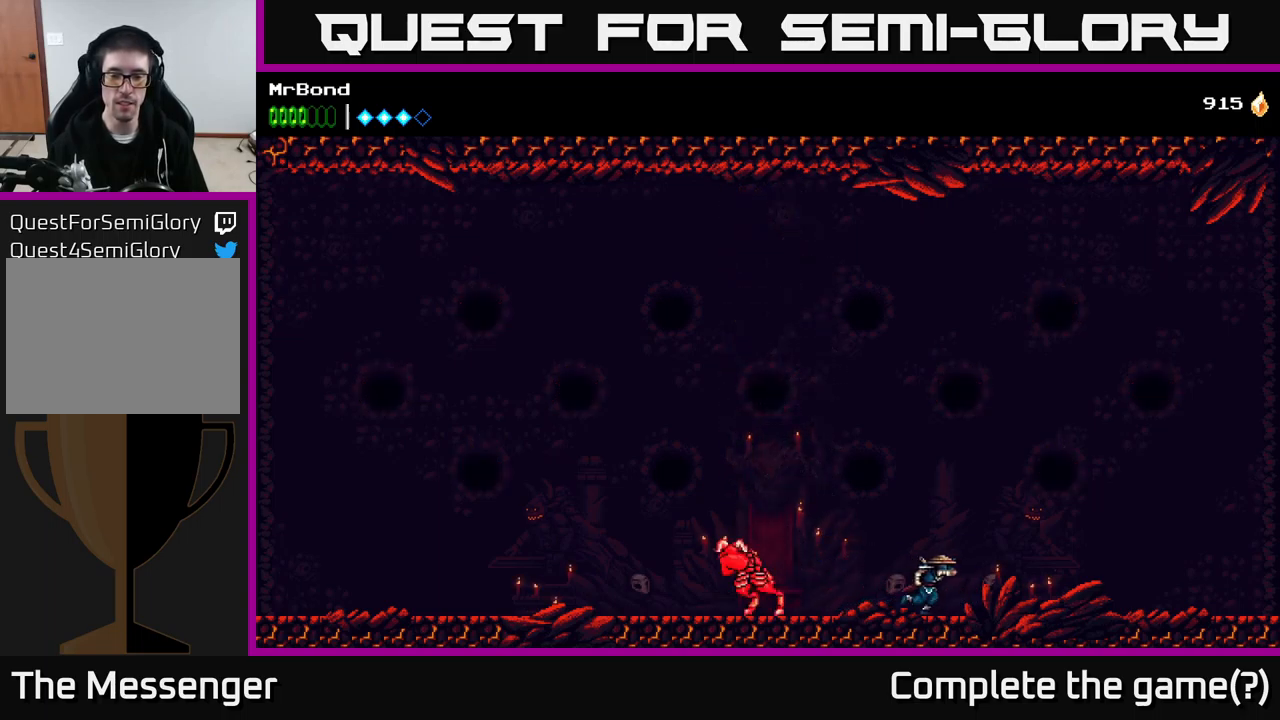
{"buttons": ["A", "DPAD_RIGHT"], "right_stick": "center", "events": [[283, "A", "down"]]}
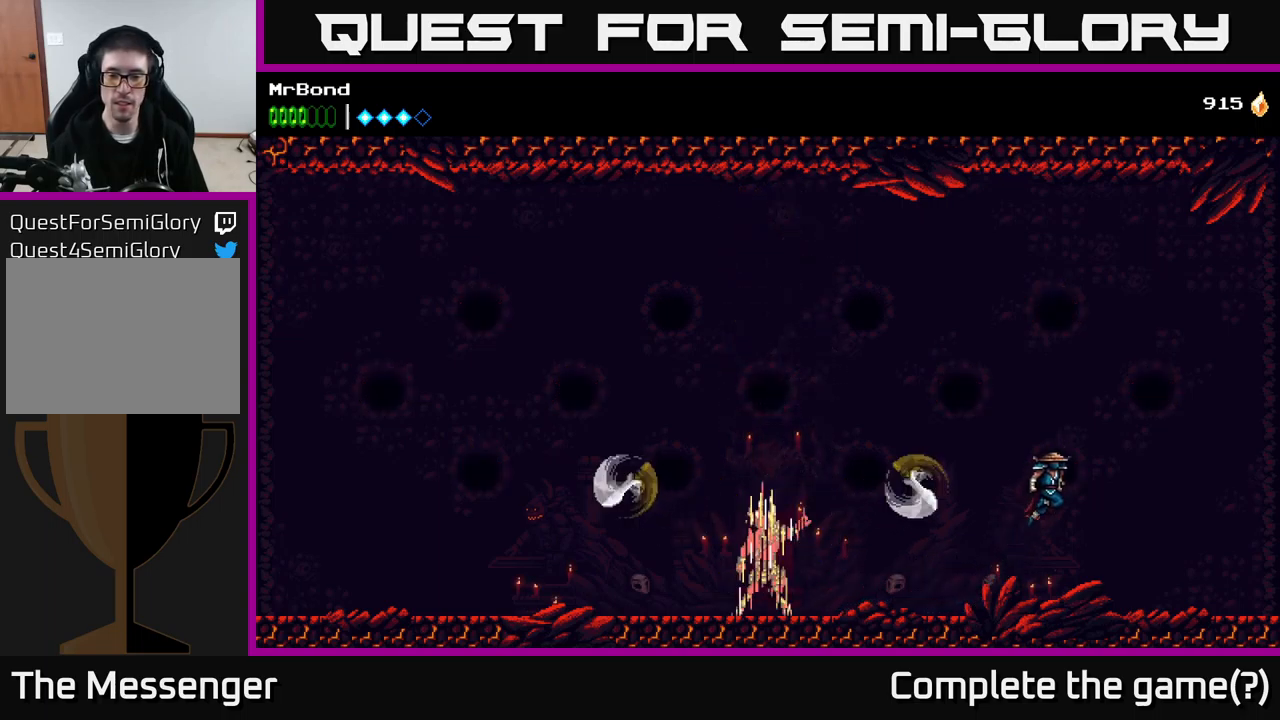
{"buttons": ["DPAD_RIGHT"], "right_stick": "center", "events": [[183, "A", "up"]]}
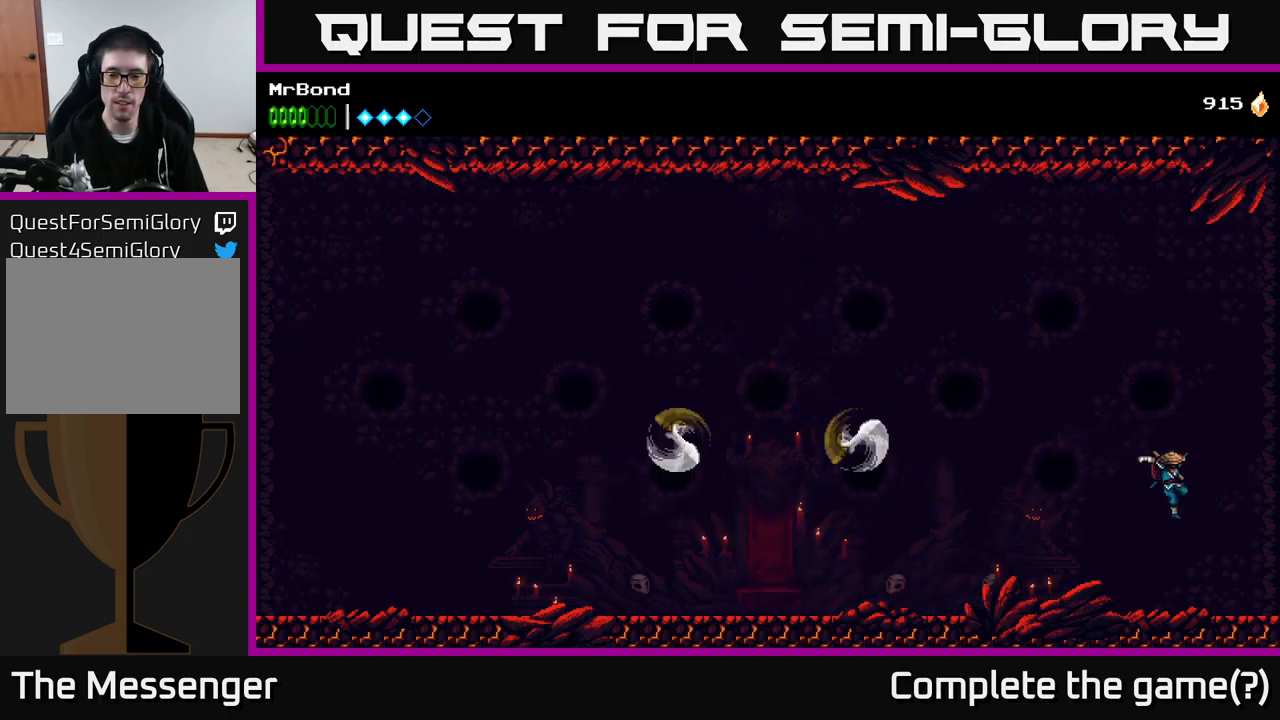
{"buttons": [], "right_stick": "center", "events": [[149, "DPAD_RIGHT", "up"]]}
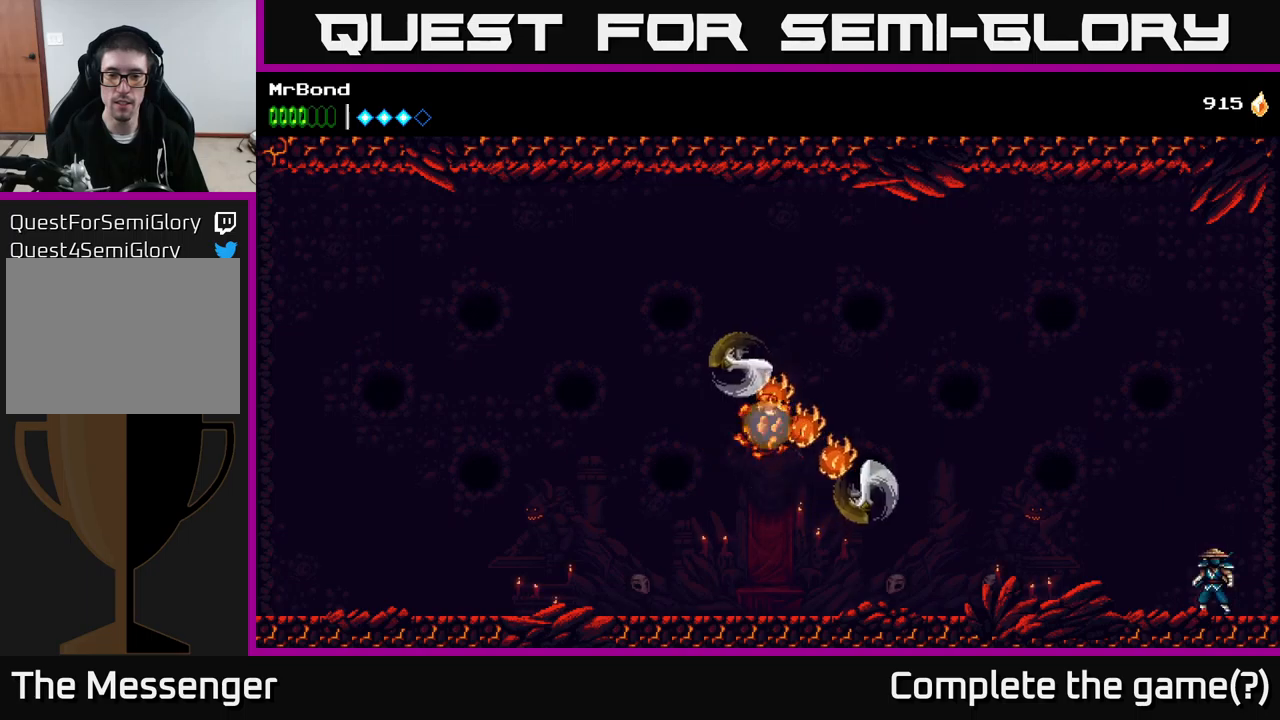
{"buttons": ["DPAD_RIGHT"], "right_stick": "center", "events": [[500, "DPAD_RIGHT", "down"]]}
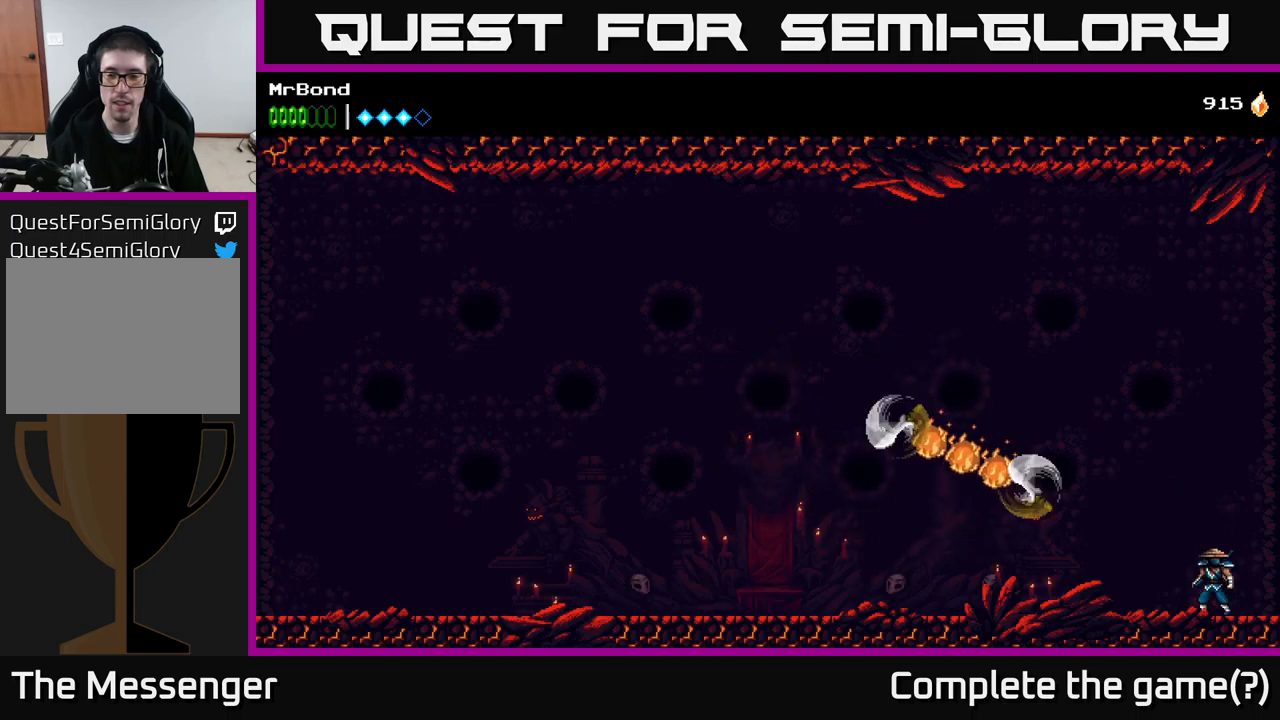
{"buttons": ["A", "DPAD_RIGHT"], "right_stick": "center", "events": [[184, "DPAD_RIGHT", "up"], [400, "A", "down"], [400, "DPAD_RIGHT", "down"]]}
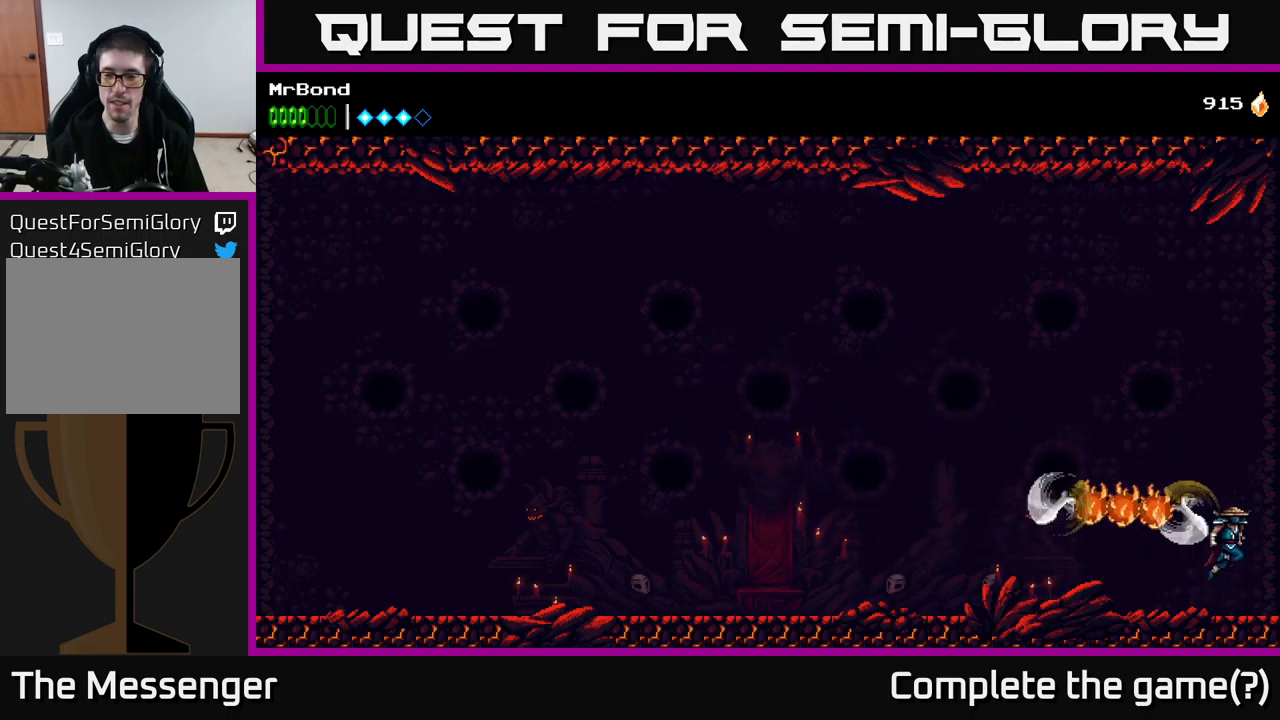
{"buttons": ["DPAD_LEFT"], "right_stick": "center", "events": [[400, "A", "up"], [400, "DPAD_RIGHT", "up"], [417, "DPAD_LEFT", "down"]]}
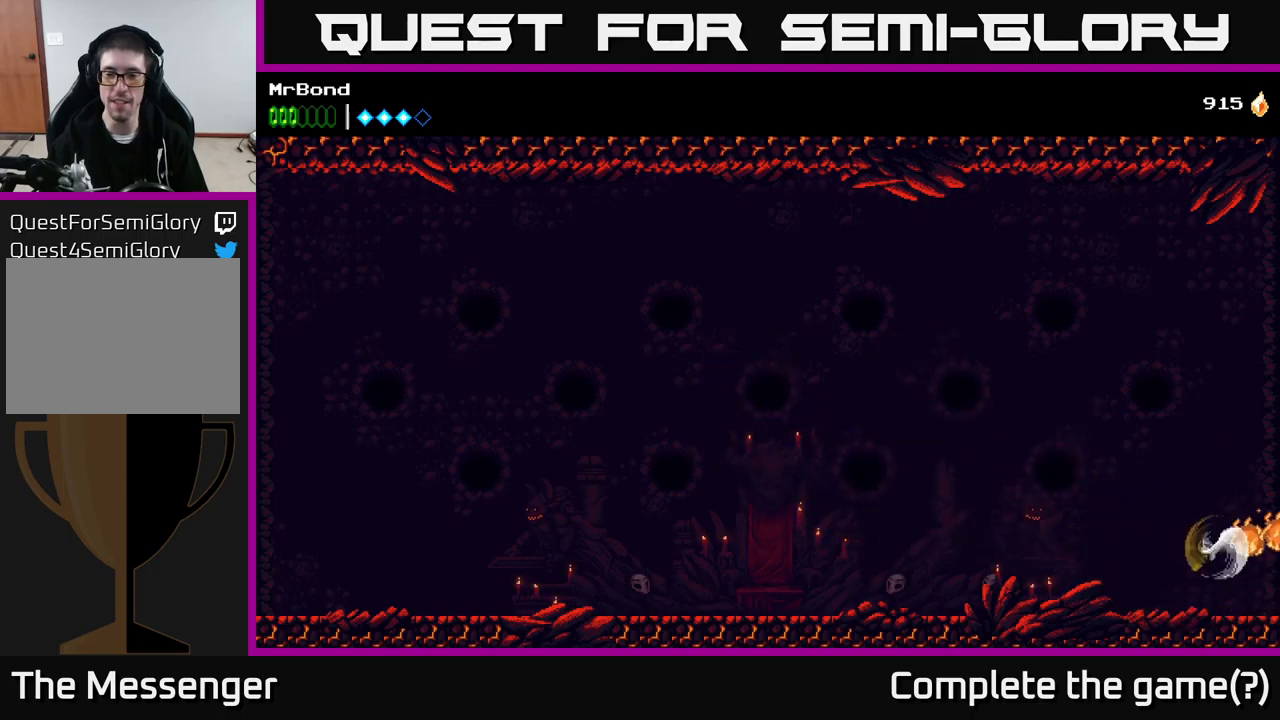
{"buttons": ["DPAD_LEFT"], "right_stick": "center", "events": []}
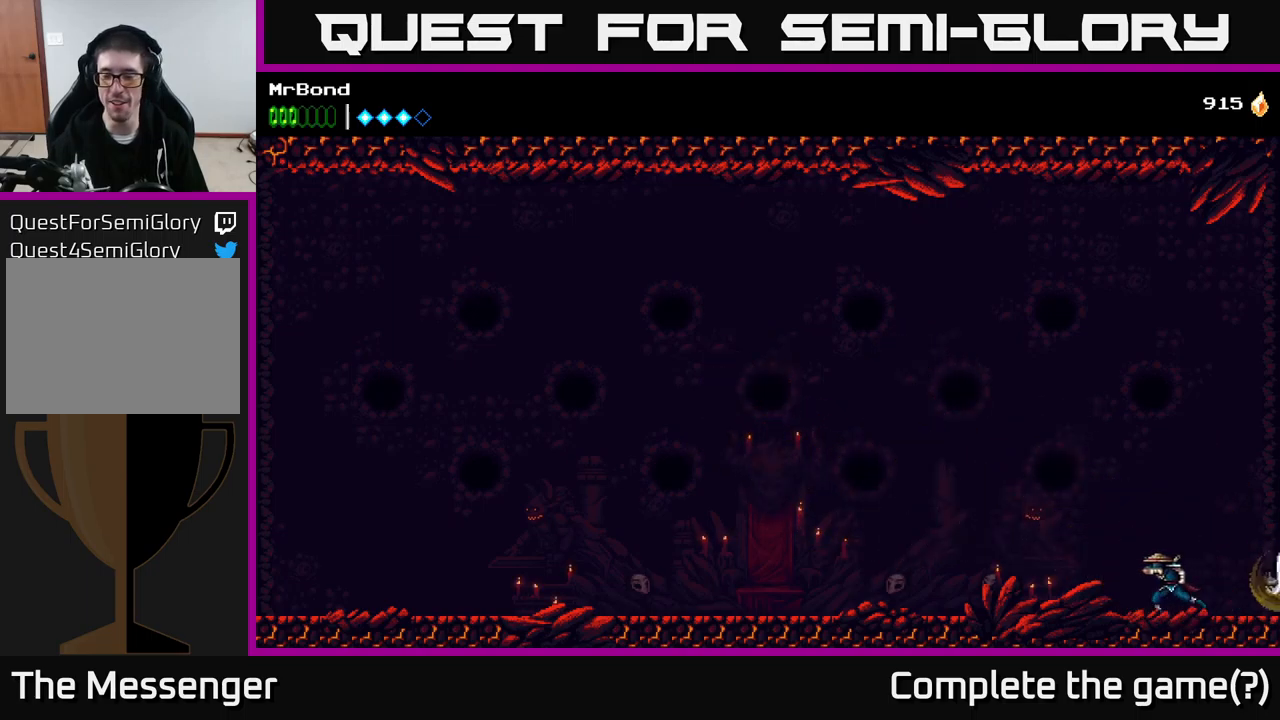
{"buttons": ["DPAD_LEFT"], "right_stick": "center", "events": []}
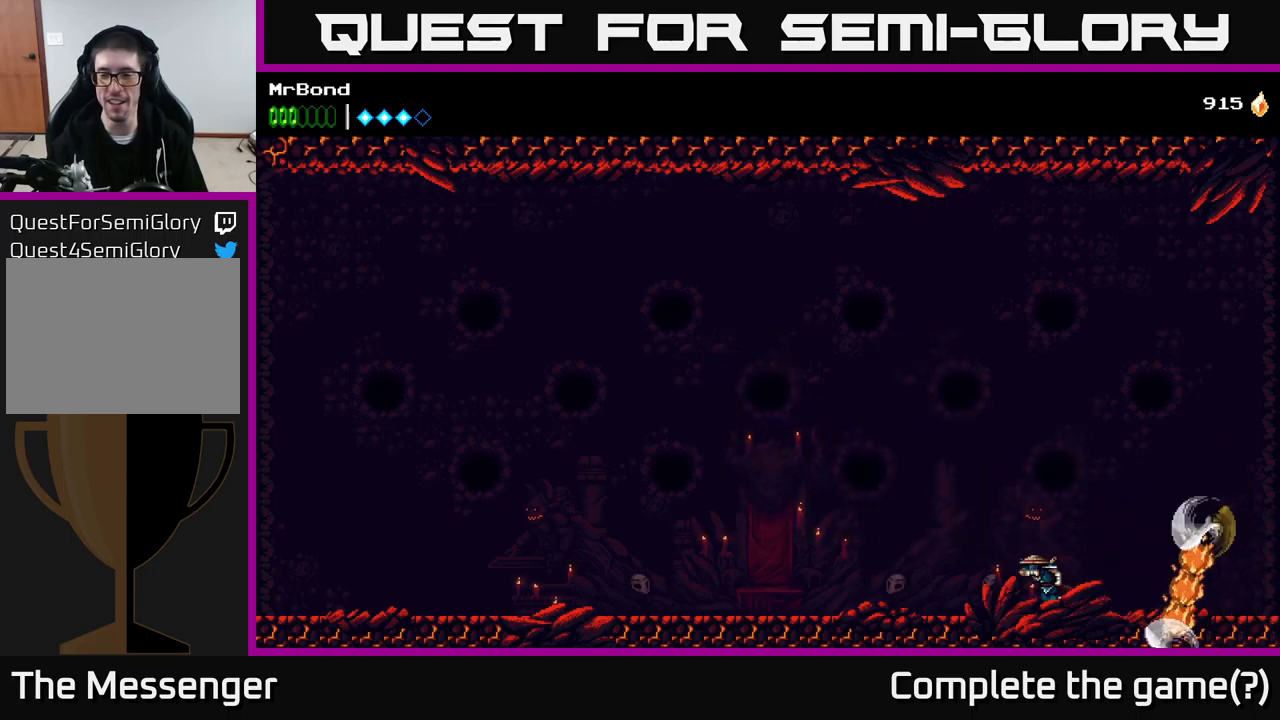
{"buttons": ["A", "DPAD_LEFT"], "right_stick": "center", "events": [[200, "A", "down"]]}
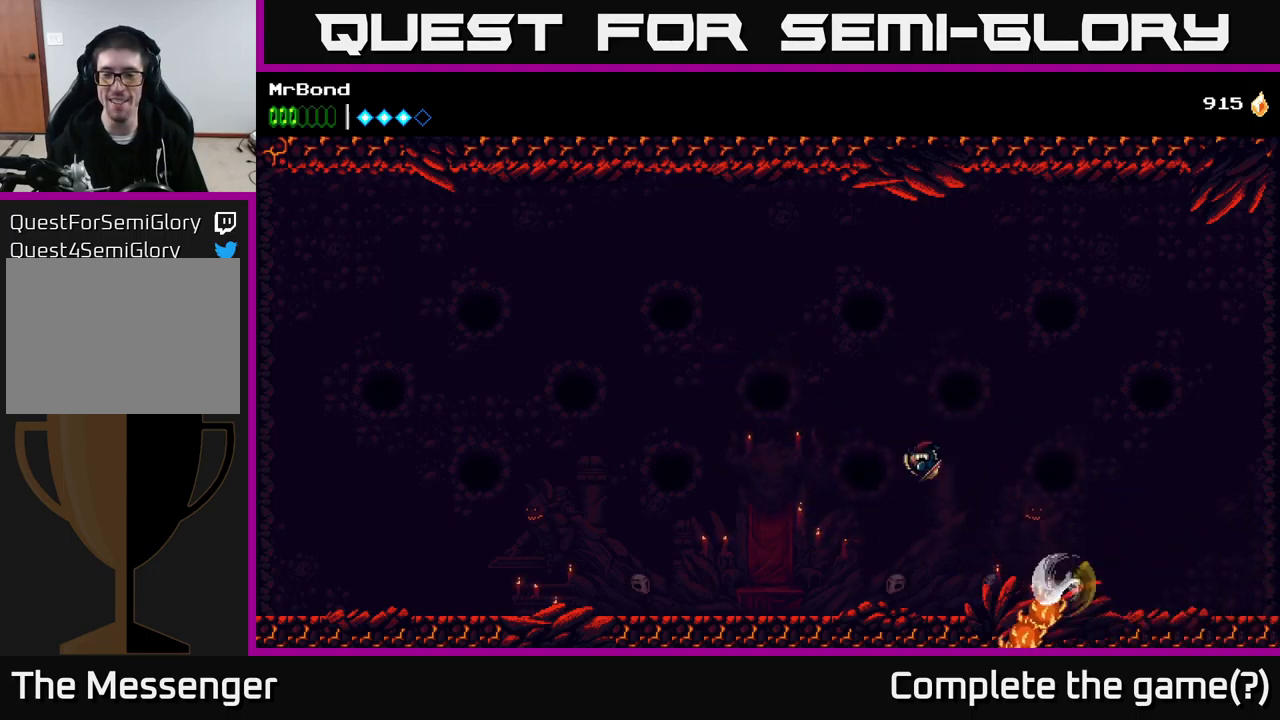
{"buttons": ["A", "DPAD_RIGHT"], "right_stick": "center", "events": [[167, "DPAD_LEFT", "up"], [184, "DPAD_RIGHT", "down"], [267, "A", "up"], [300, "A", "down"]]}
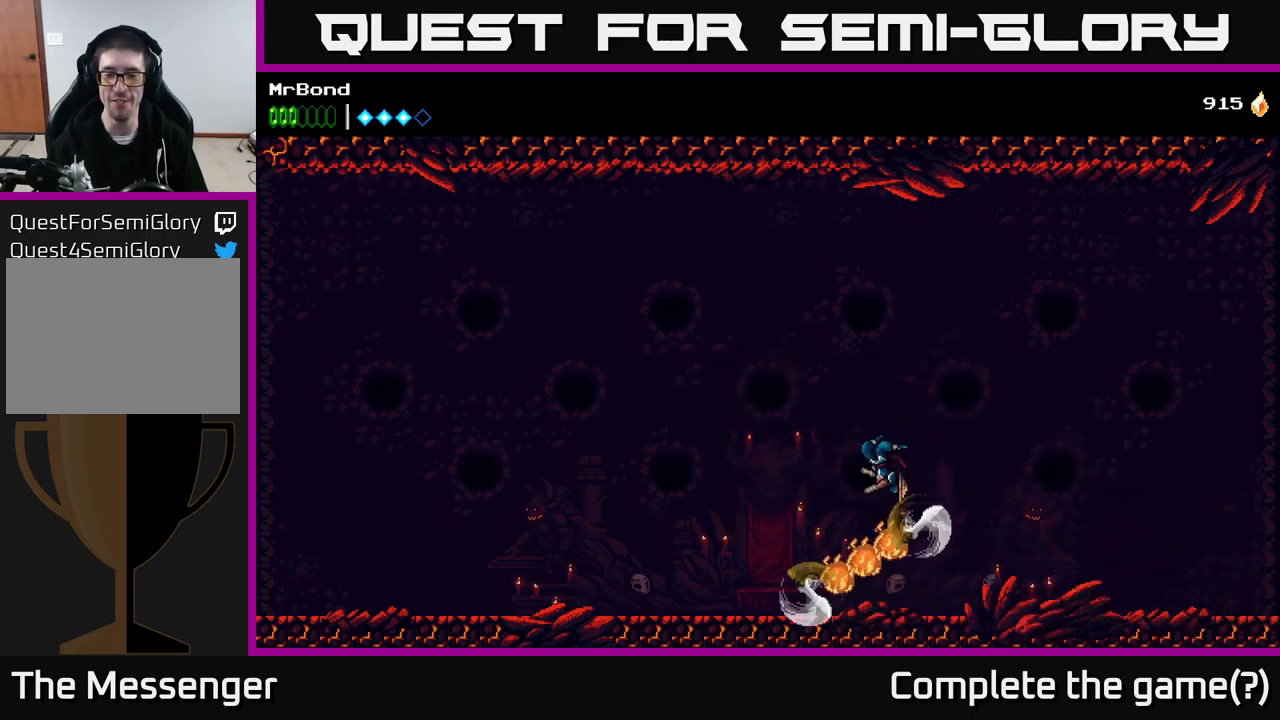
{"buttons": ["DPAD_RIGHT"], "right_stick": "center", "events": [[134, "A", "up"]]}
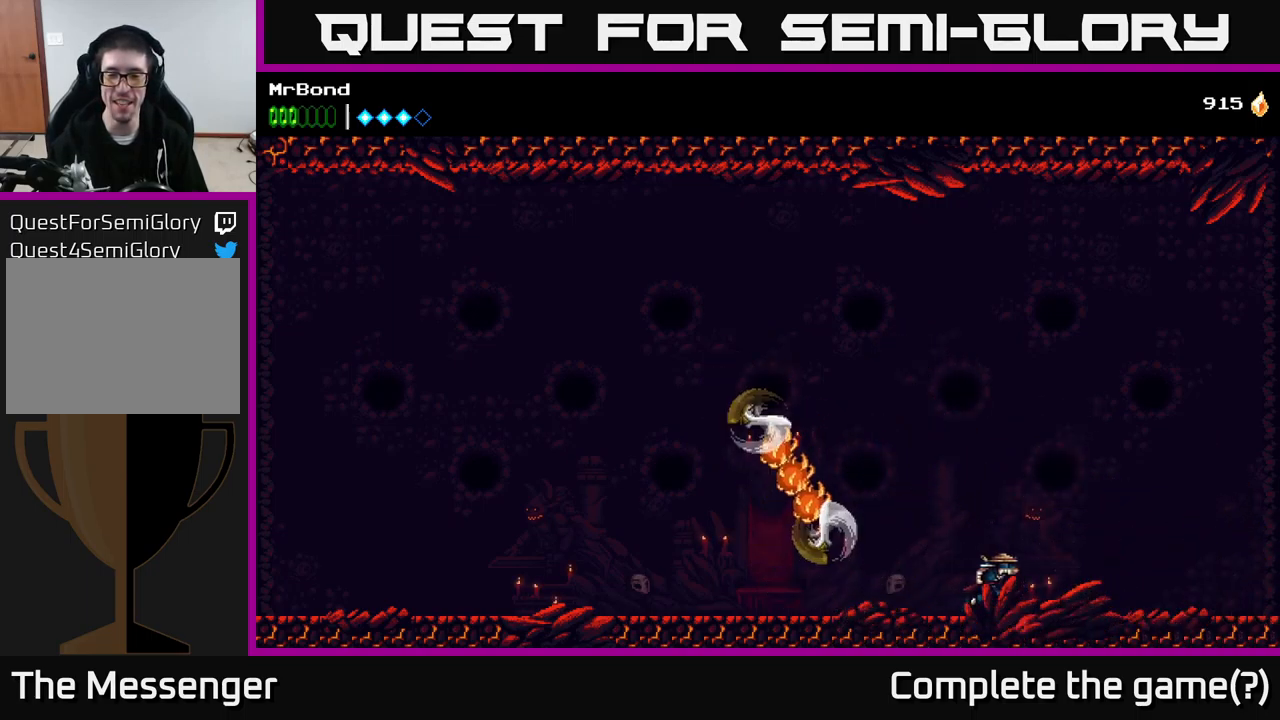
{"buttons": ["DPAD_RIGHT"], "right_stick": "center", "events": []}
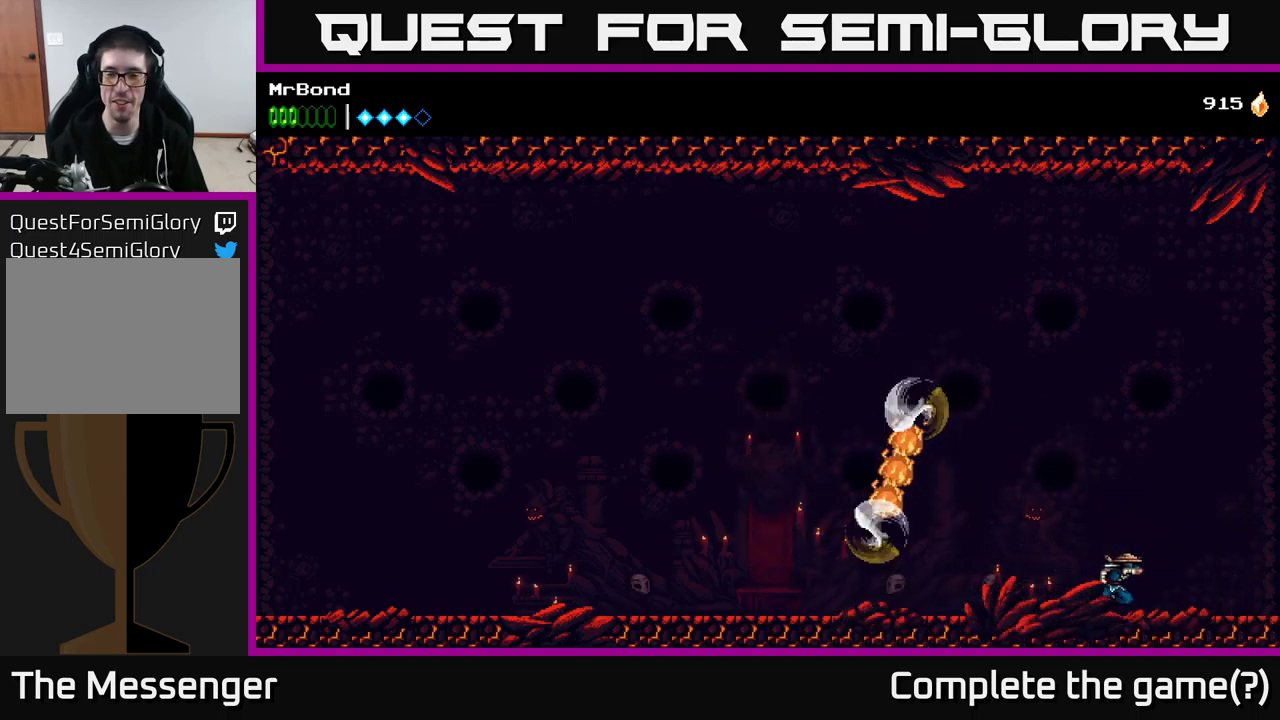
{"buttons": ["A", "DPAD_LEFT"], "right_stick": "center", "events": [[84, "A", "down"], [84, "DPAD_RIGHT", "up"], [117, "DPAD_LEFT", "down"], [351, "DPAD_LEFT", "up"], [417, "DPAD_LEFT", "down"]]}
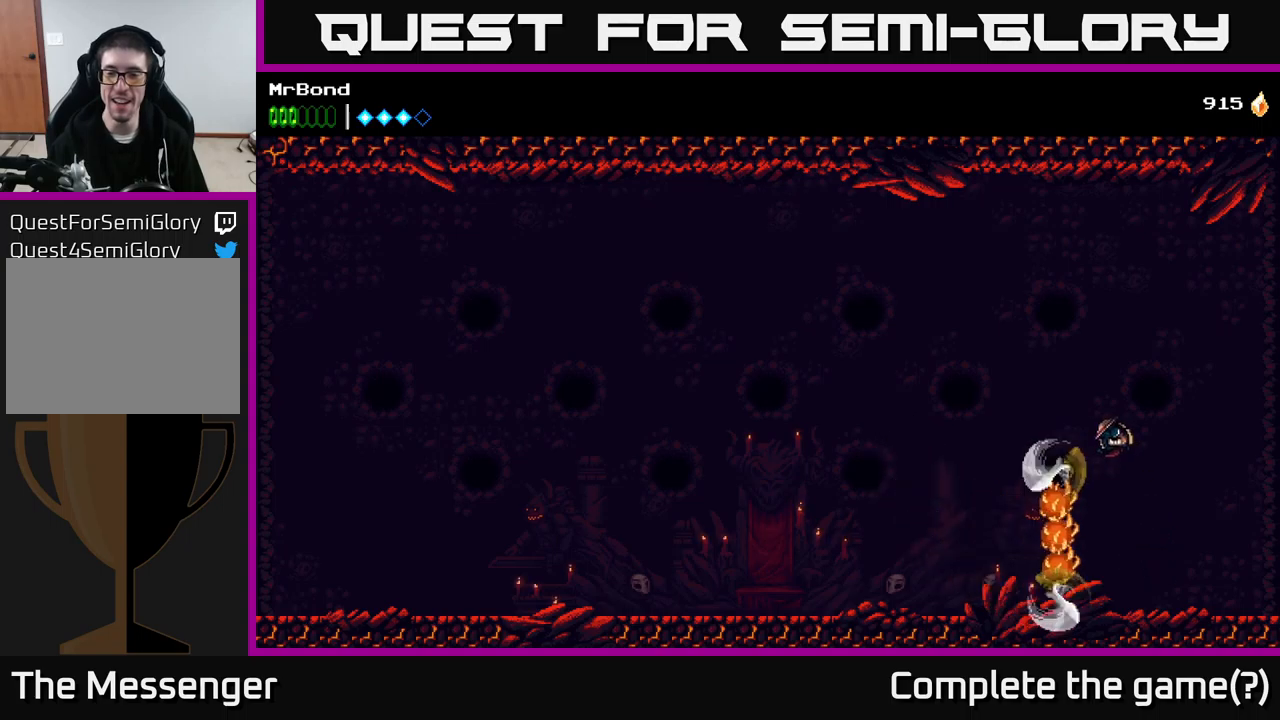
{"buttons": ["DPAD_LEFT"], "right_stick": "center", "events": [[166, "A", "up"], [216, "A", "down"], [366, "A", "up"]]}
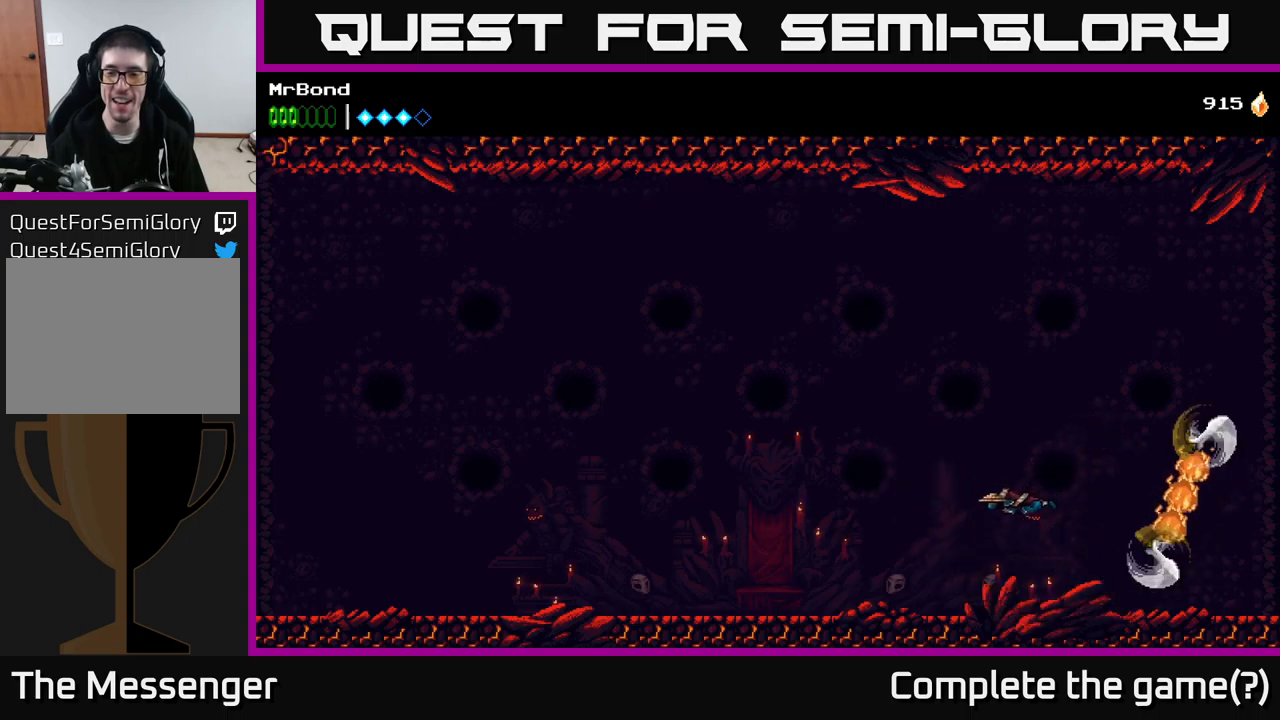
{"buttons": ["DPAD_LEFT"], "right_stick": "center", "events": []}
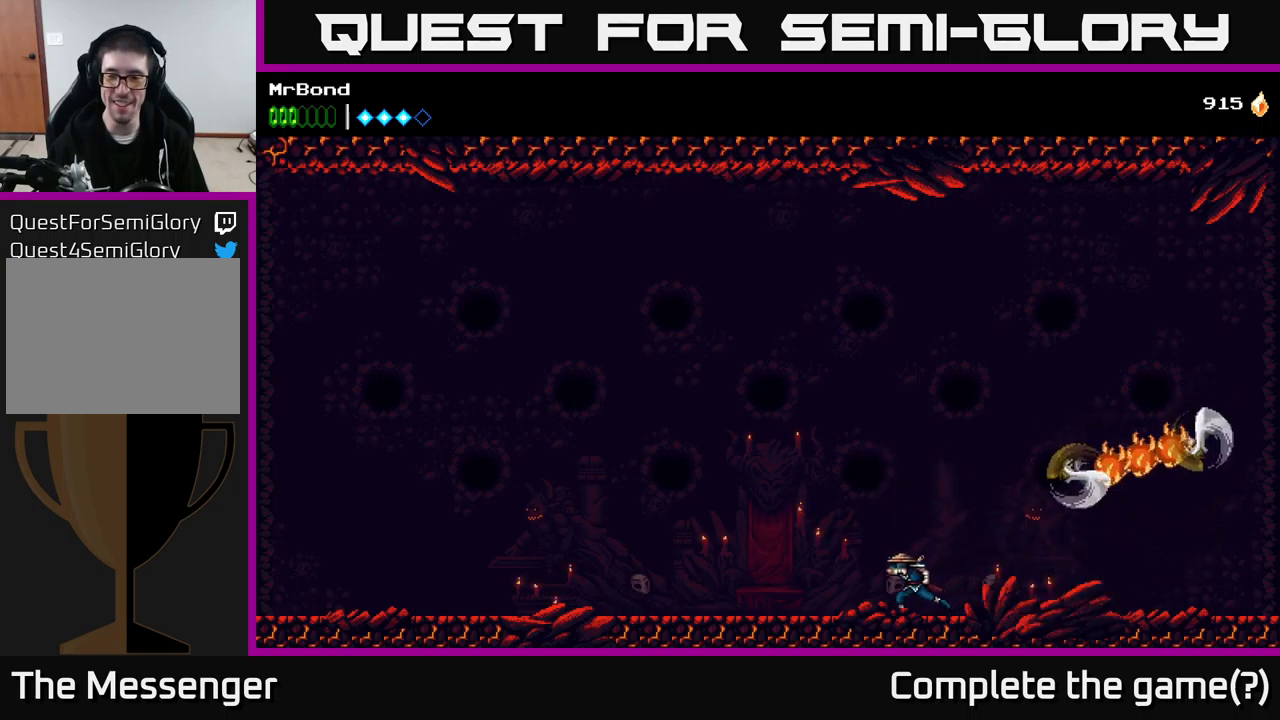
{"buttons": ["DPAD_LEFT"], "right_stick": "center", "events": []}
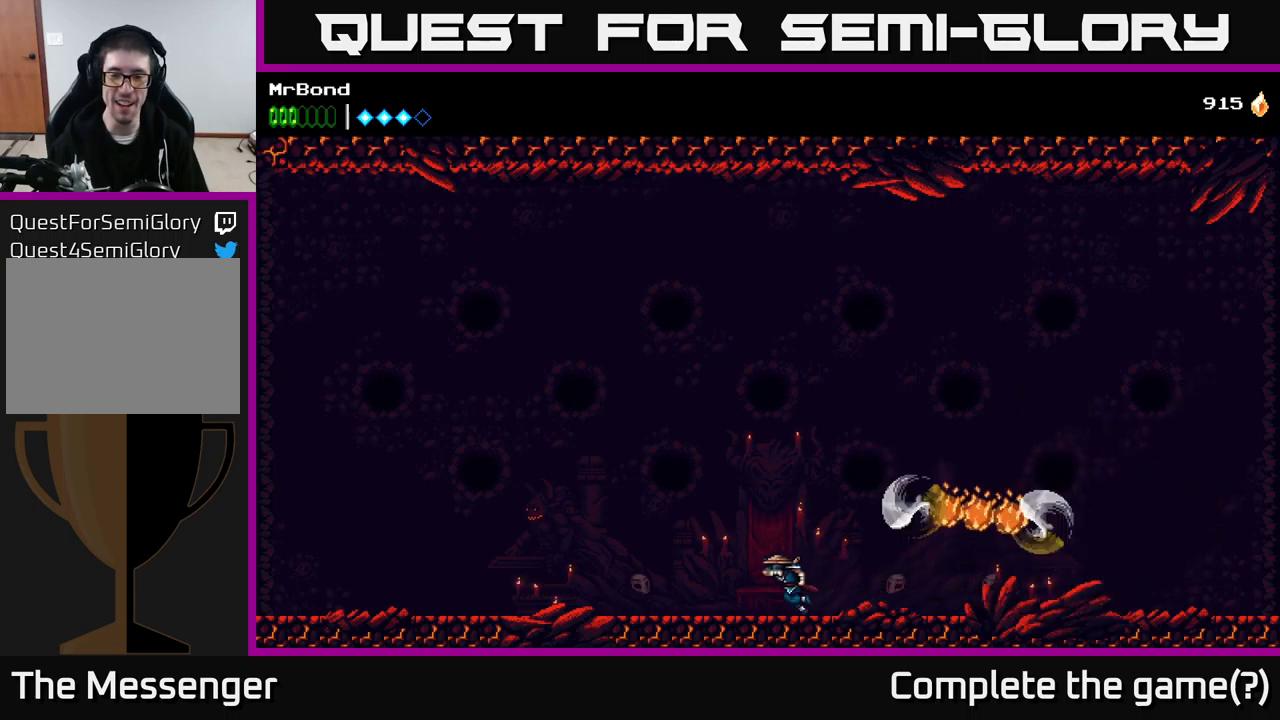
{"buttons": ["DPAD_LEFT"], "right_stick": "center", "events": []}
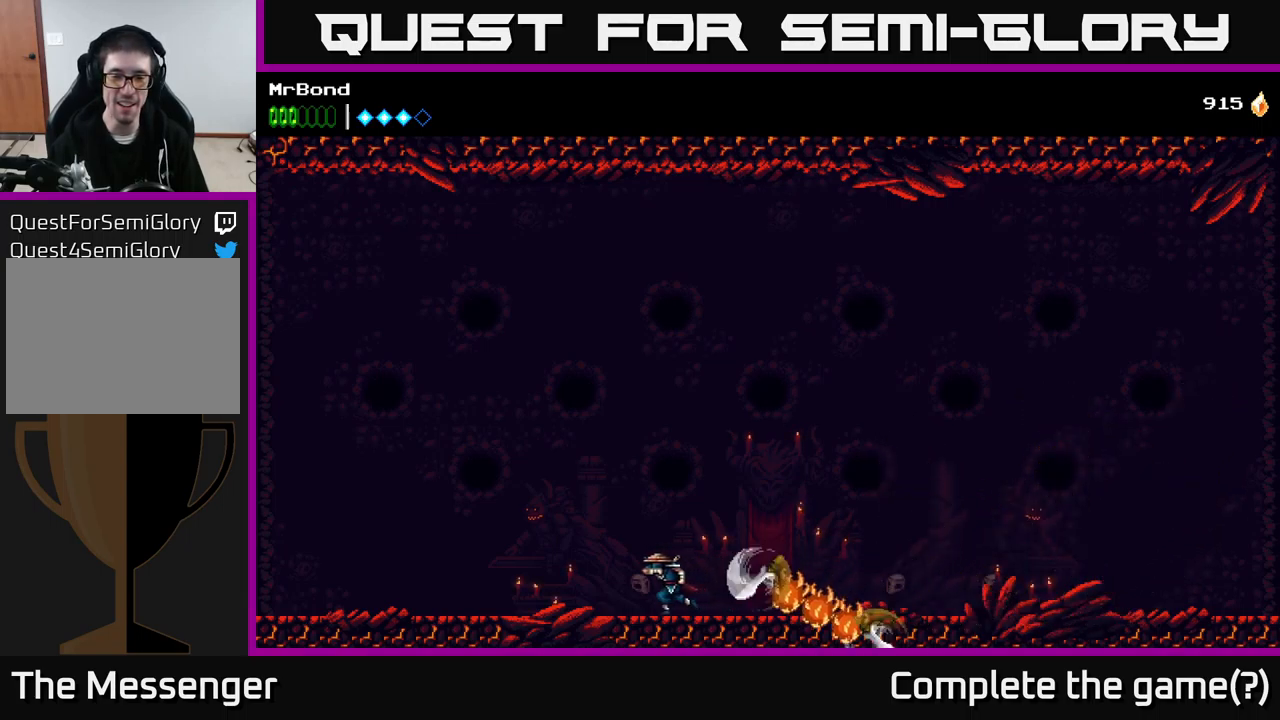
{"buttons": ["A", "DPAD_RIGHT"], "right_stick": "center", "events": [[133, "A", "down"], [183, "DPAD_LEFT", "up"], [200, "DPAD_RIGHT", "down"]]}
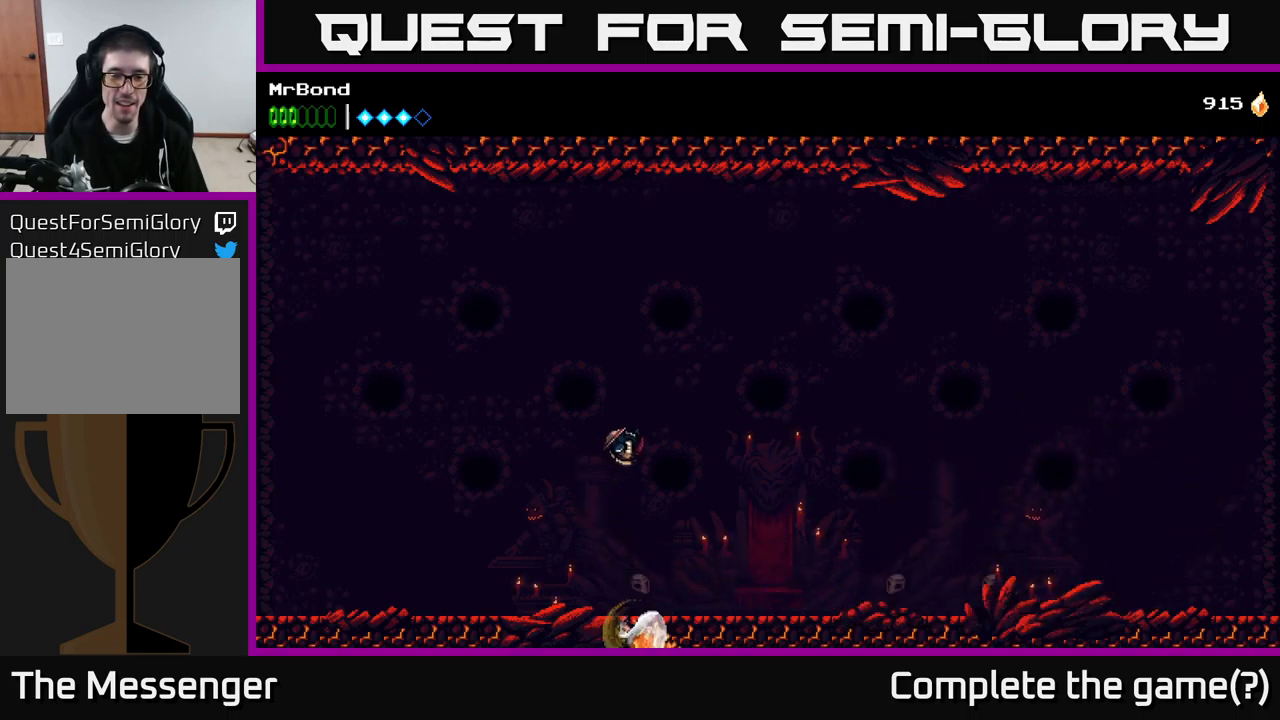
{"buttons": ["DPAD_RIGHT"], "right_stick": "center", "events": [[166, "A", "up"], [200, "A", "down"], [500, "A", "up"]]}
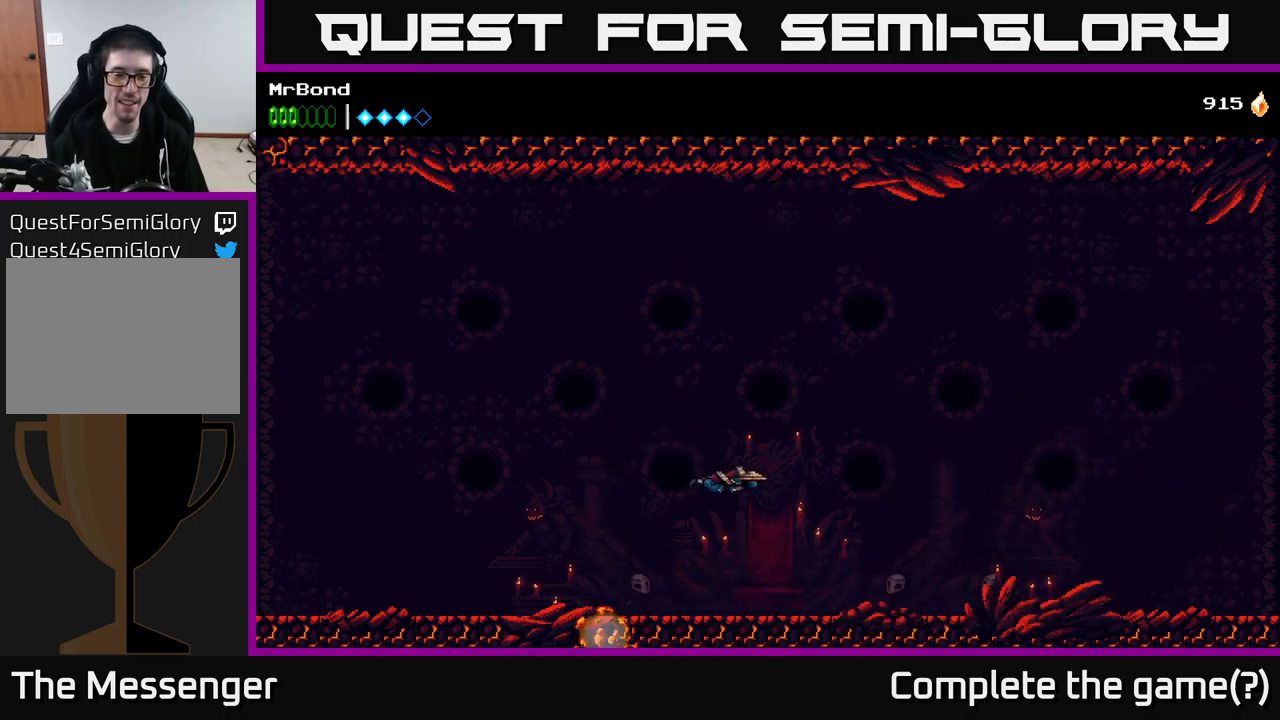
{"buttons": ["DPAD_RIGHT"], "right_stick": "center", "events": [[133, "DPAD_RIGHT", "up"], [183, "DPAD_LEFT", "down"], [333, "DPAD_LEFT", "up"], [500, "DPAD_RIGHT", "down"]]}
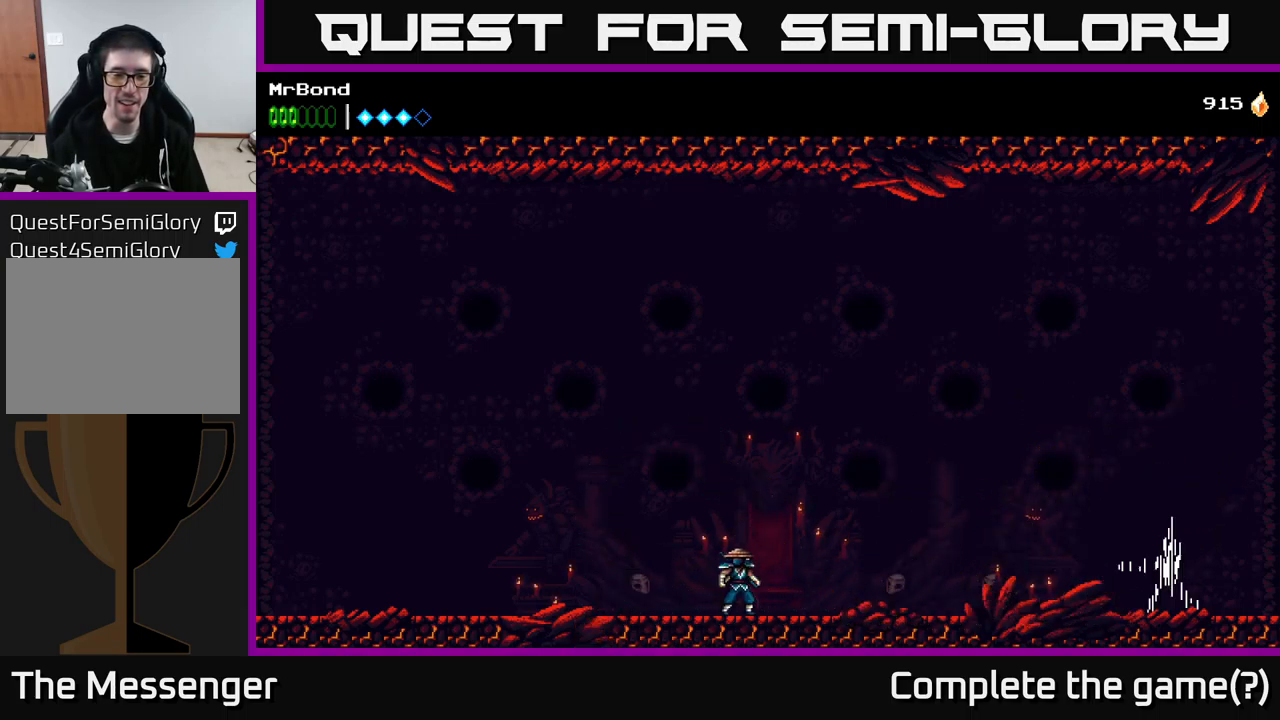
{"buttons": ["DPAD_LEFT"], "right_stick": "center", "events": [[416, "DPAD_RIGHT", "up"], [466, "DPAD_LEFT", "down"]]}
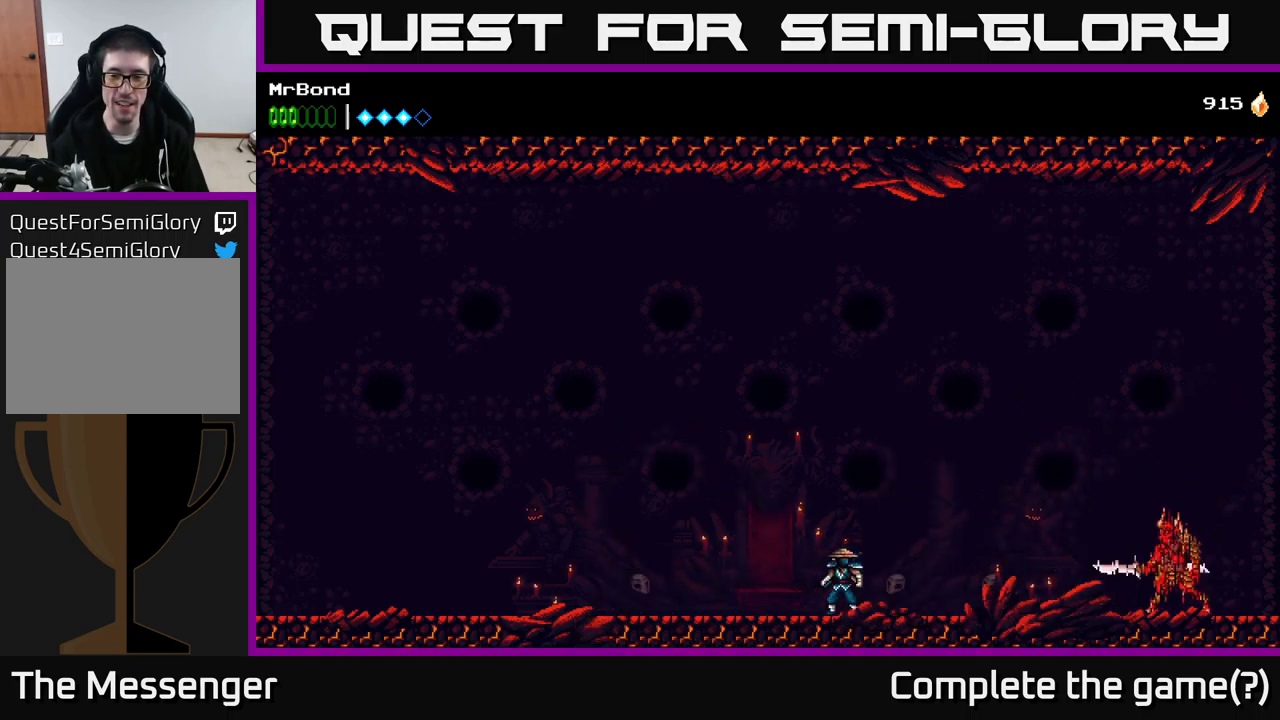
{"buttons": [], "right_stick": "center", "events": [[266, "DPAD_LEFT", "up"], [283, "DPAD_RIGHT", "down"], [333, "Y", "down"], [416, "DPAD_RIGHT", "up"], [433, "Y", "up"]]}
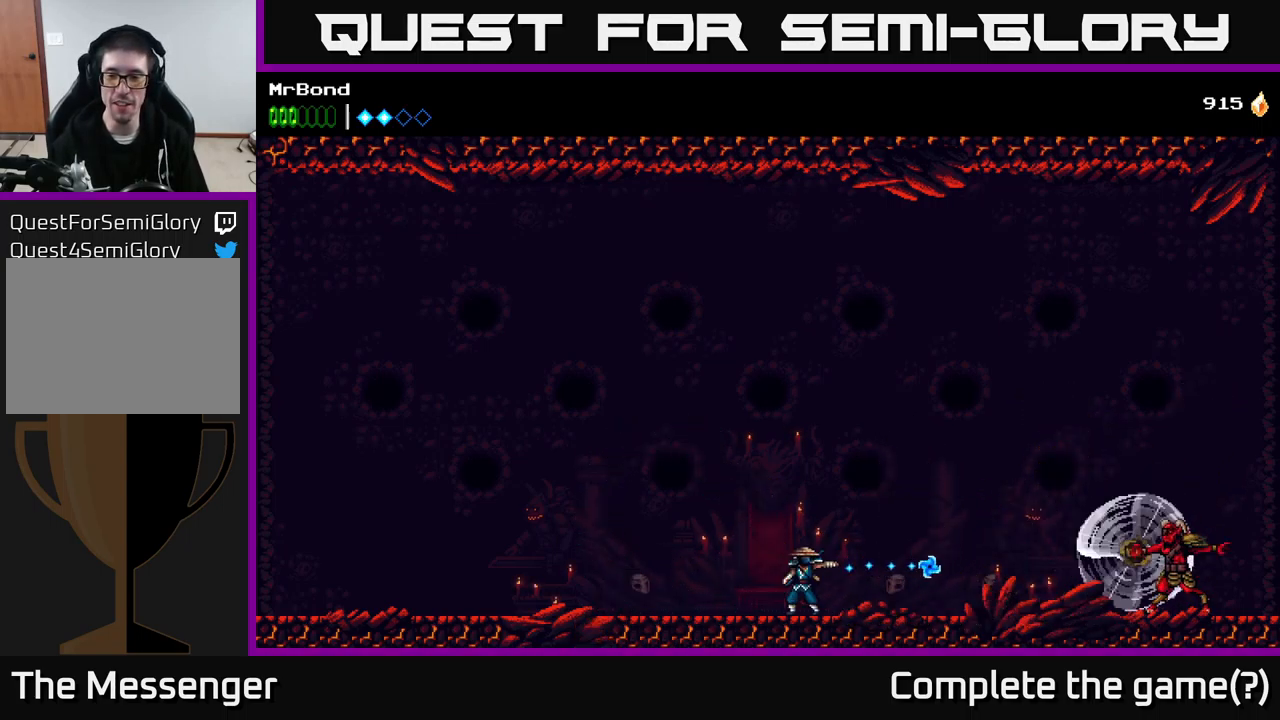
{"buttons": ["DPAD_RIGHT"], "right_stick": "center", "events": [[16, "DPAD_LEFT", "down"], [400, "DPAD_LEFT", "up"], [417, "DPAD_RIGHT", "down"]]}
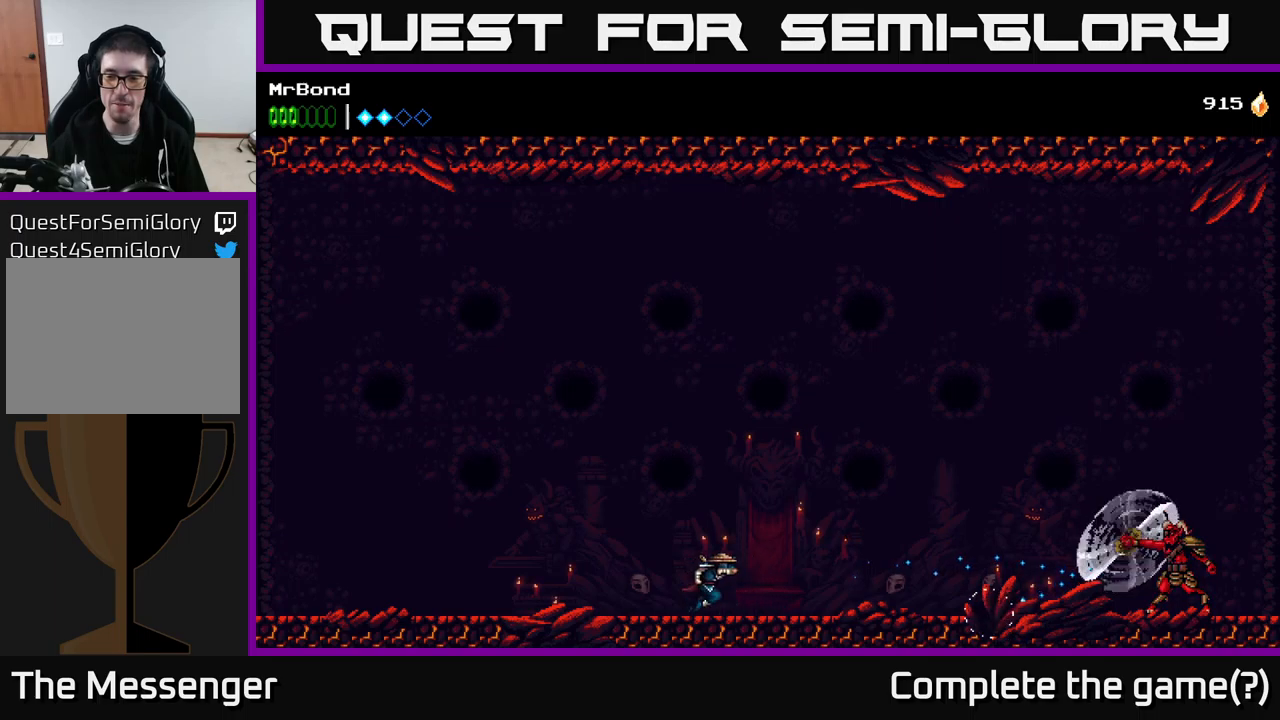
{"buttons": ["DPAD_LEFT"], "right_stick": "center", "events": [[50, "Y", "down"], [117, "Y", "up"], [133, "DPAD_RIGHT", "up"], [167, "DPAD_LEFT", "down"]]}
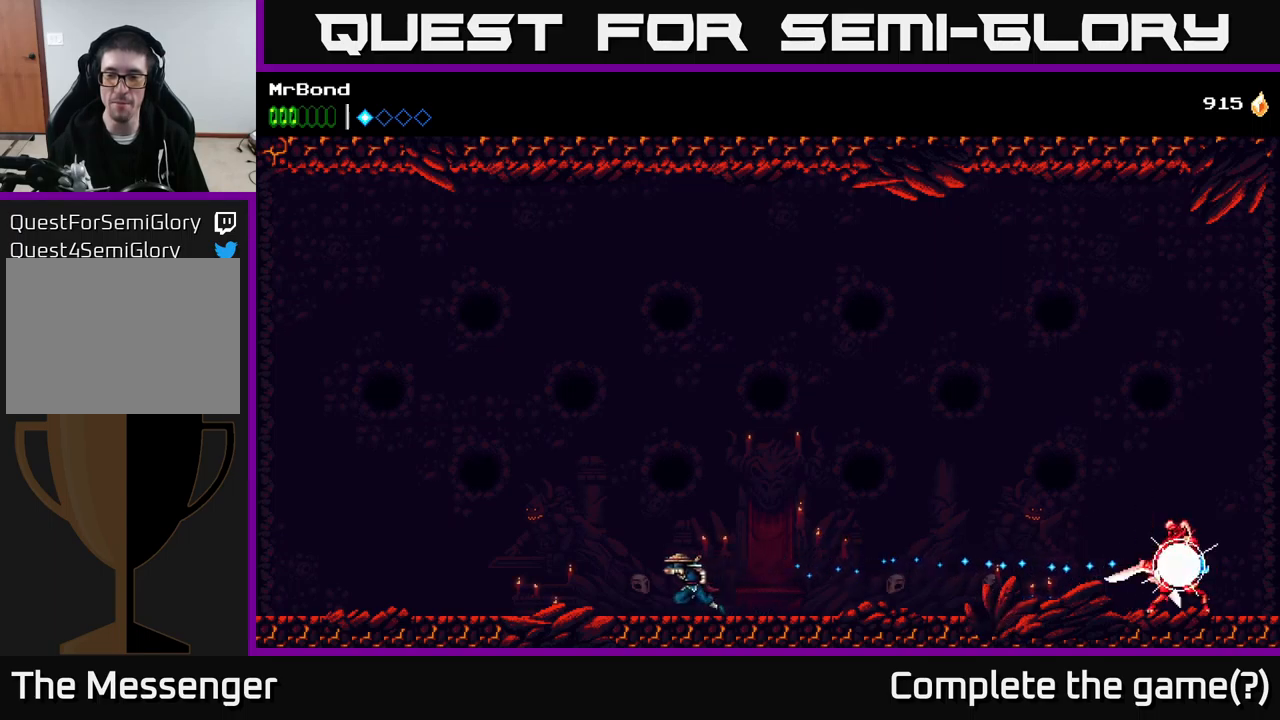
{"buttons": ["DPAD_LEFT"], "right_stick": "center", "events": []}